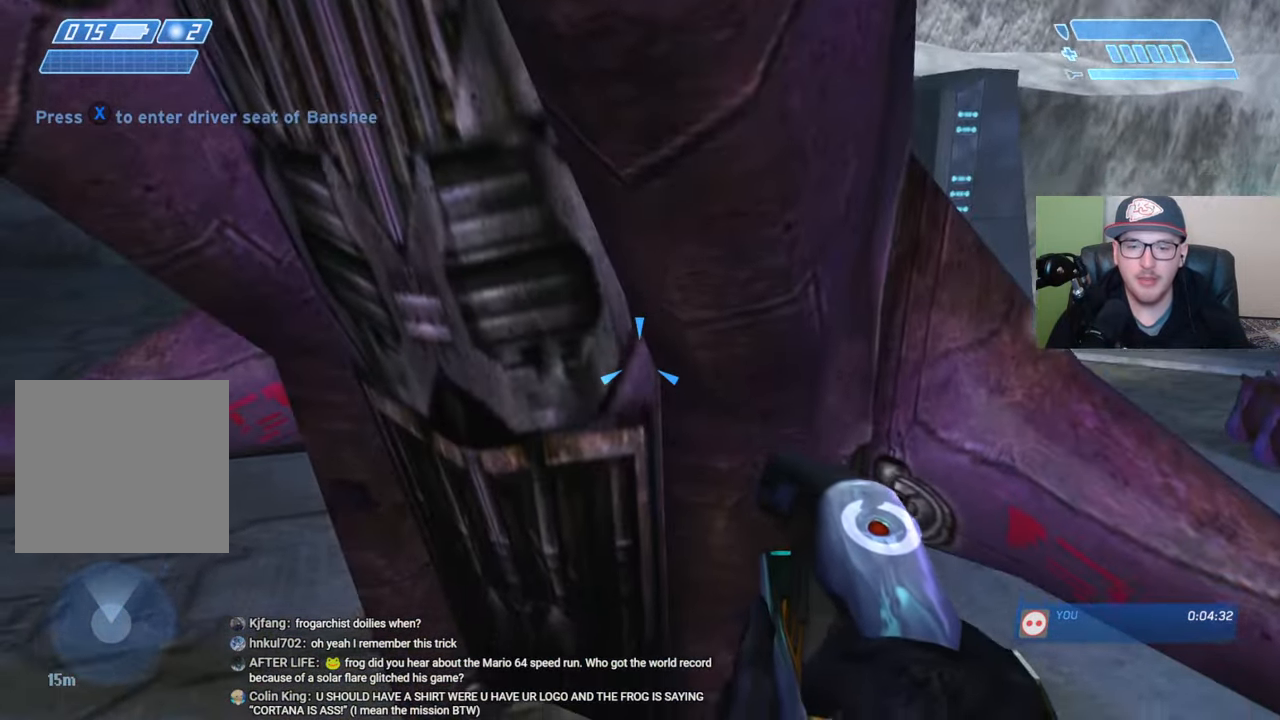
Gameplay with a controller (Xbox layout); each line is a JSON object with the inputs held at the frame after it. "events" lists button and stick changes between this image and that frame as [ms after this image, input, new state], when the widget could be followed in between.
{"buttons": [], "left_stick": "up", "right_stick": "up-left", "events": [[34, "right_stick", "center"], [134, "right_stick", "up-left"], [167, "left_stick", "up"]]}
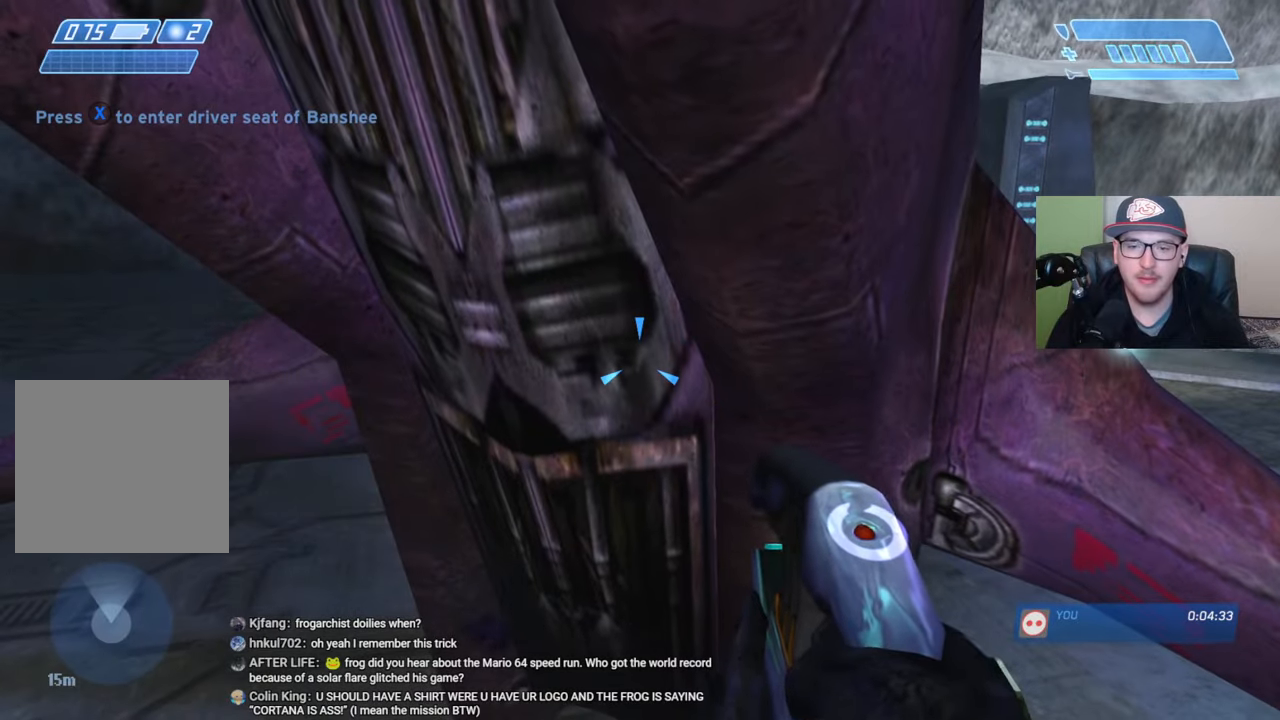
{"buttons": [], "left_stick": "up", "right_stick": "up-left", "events": [[34, "right_stick", "center"], [167, "right_stick", "left"], [250, "right_stick", "center"], [467, "right_stick", "up-left"]]}
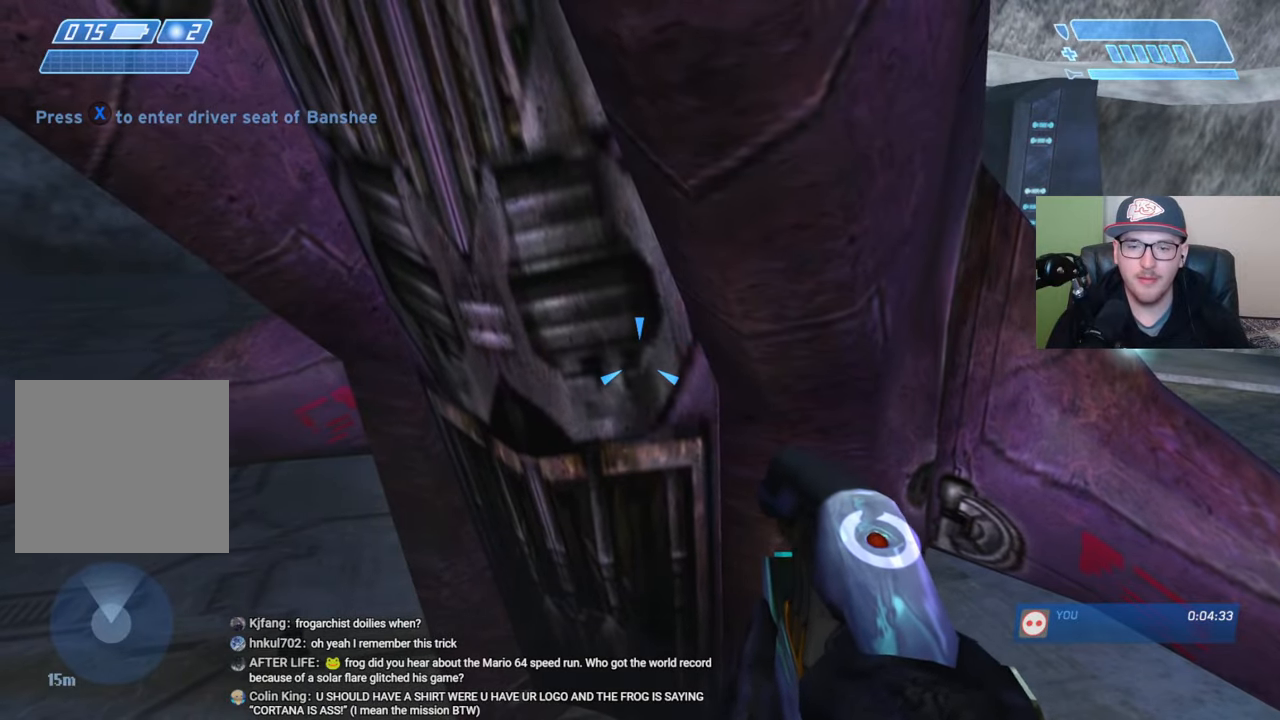
{"buttons": ["R1"], "left_stick": "up", "right_stick": "center", "events": [[17, "right_stick", "center"], [450, "R1", "down"]]}
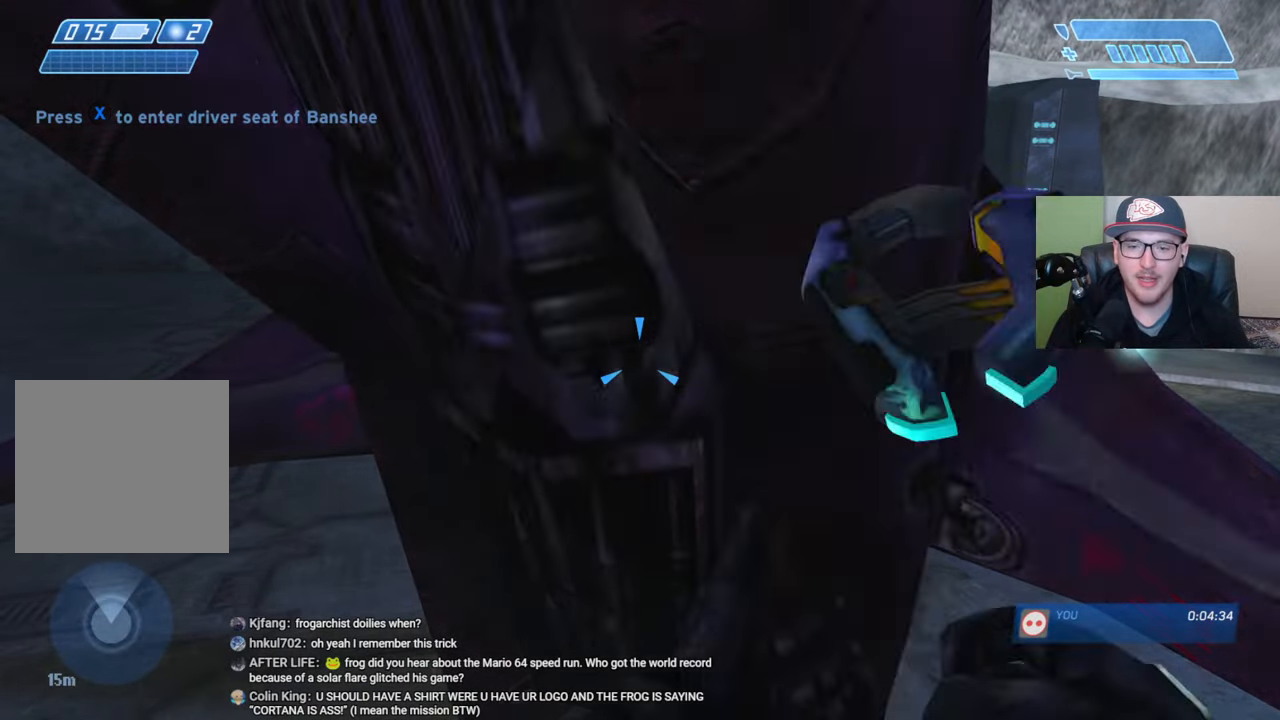
{"buttons": [], "left_stick": "up", "right_stick": "center", "events": [[50, "R1", "up"]]}
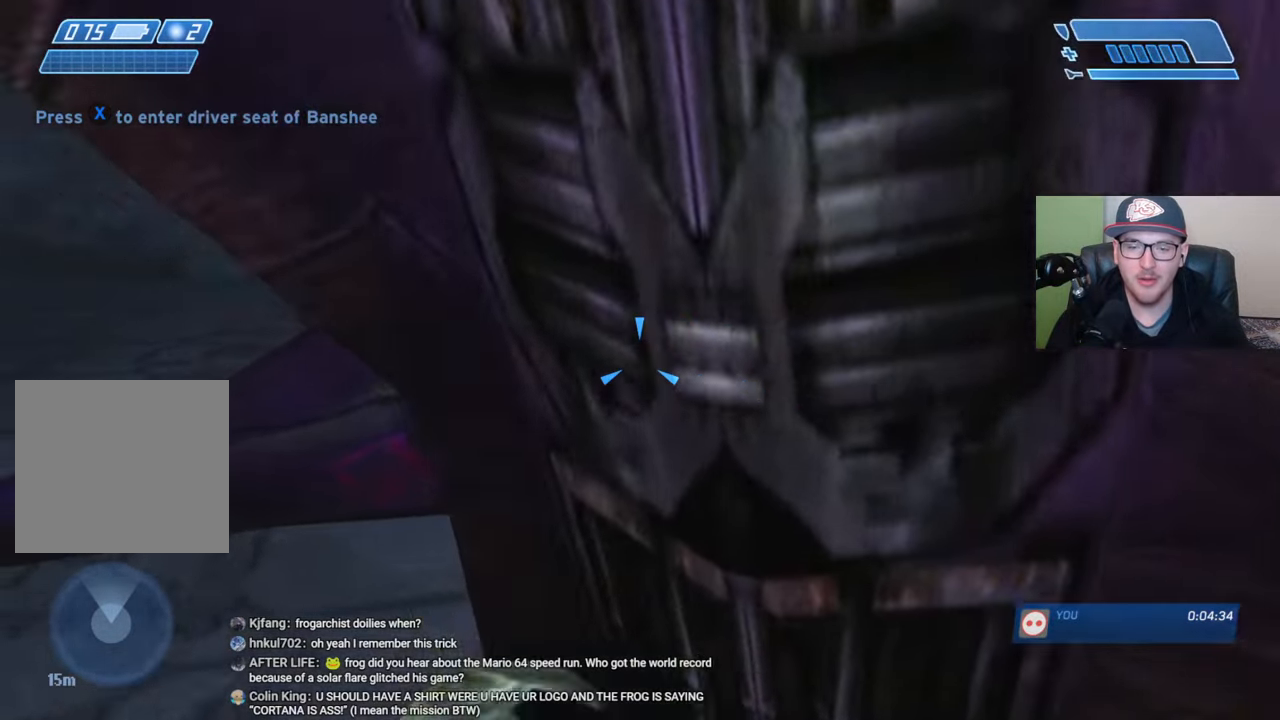
{"buttons": [], "left_stick": "center", "right_stick": "center", "events": [[284, "right_stick", "up-right"], [350, "left_stick", "center"], [434, "right_stick", "center"]]}
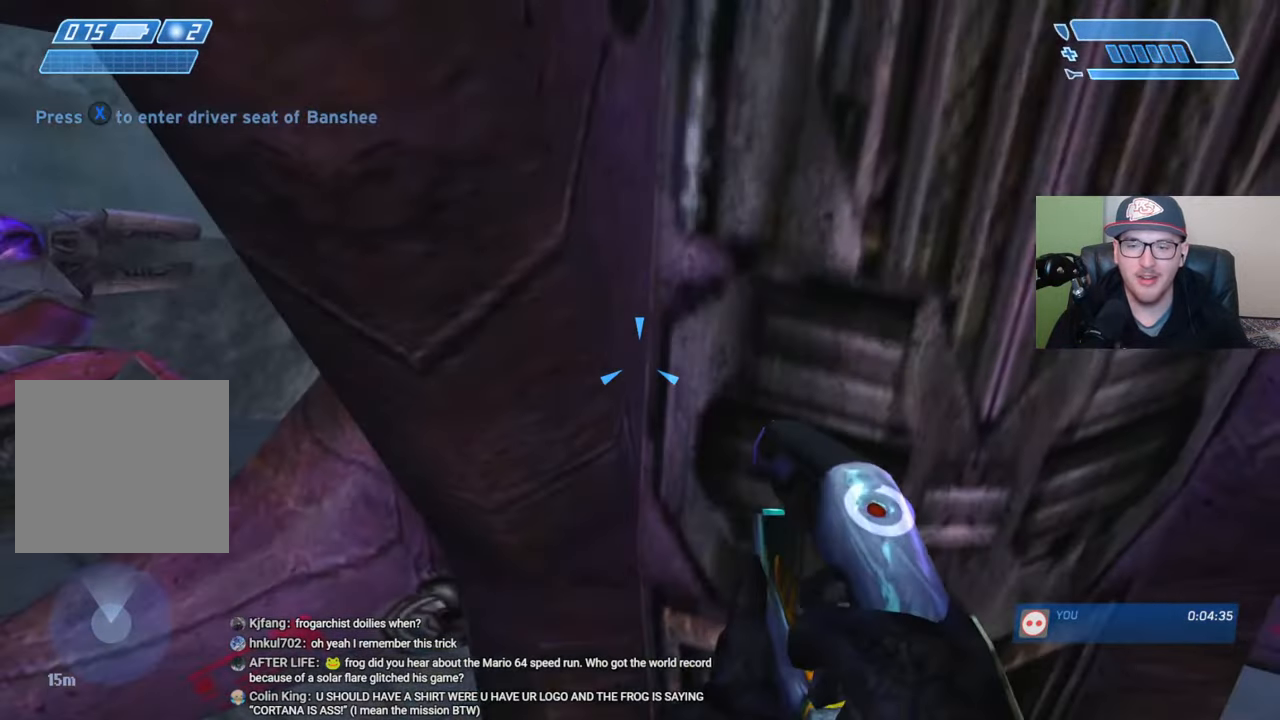
{"buttons": [], "left_stick": "center", "right_stick": "center", "events": [[184, "right_stick", "left"], [450, "right_stick", "center"]]}
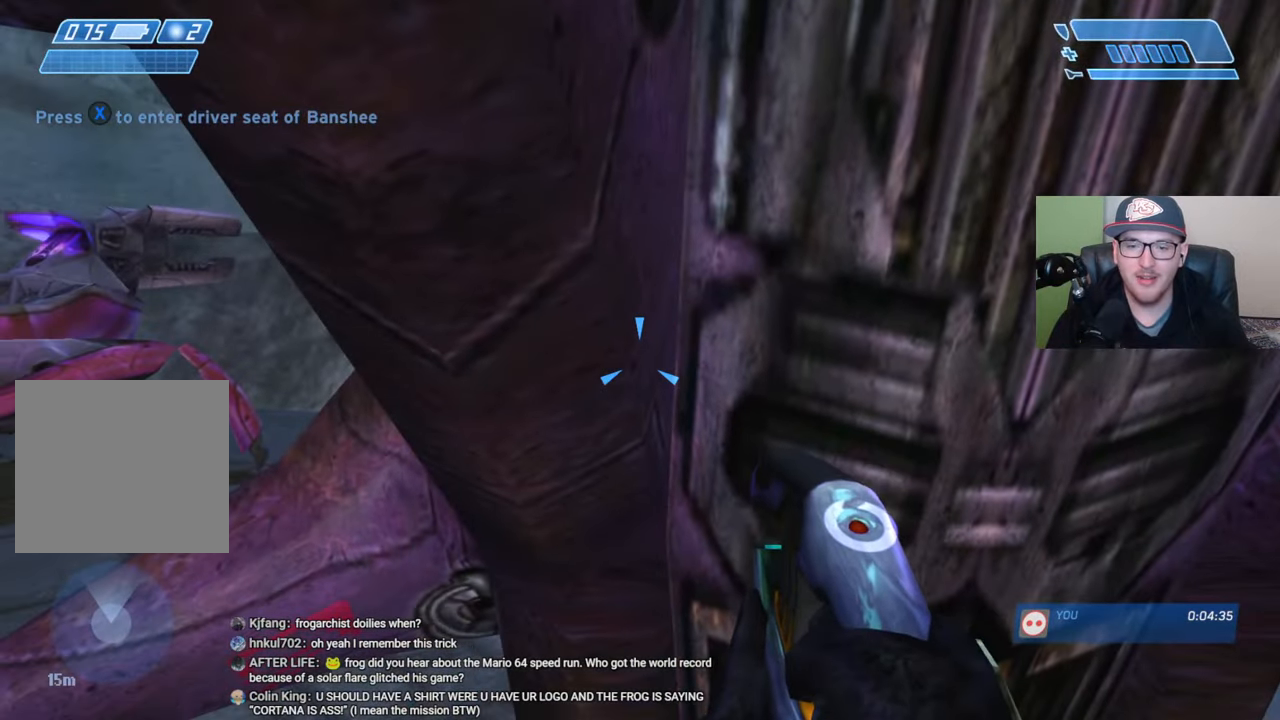
{"buttons": [], "left_stick": "center", "right_stick": "center", "events": [[134, "DPAD_RIGHT", "down"], [400, "DPAD_RIGHT", "up"]]}
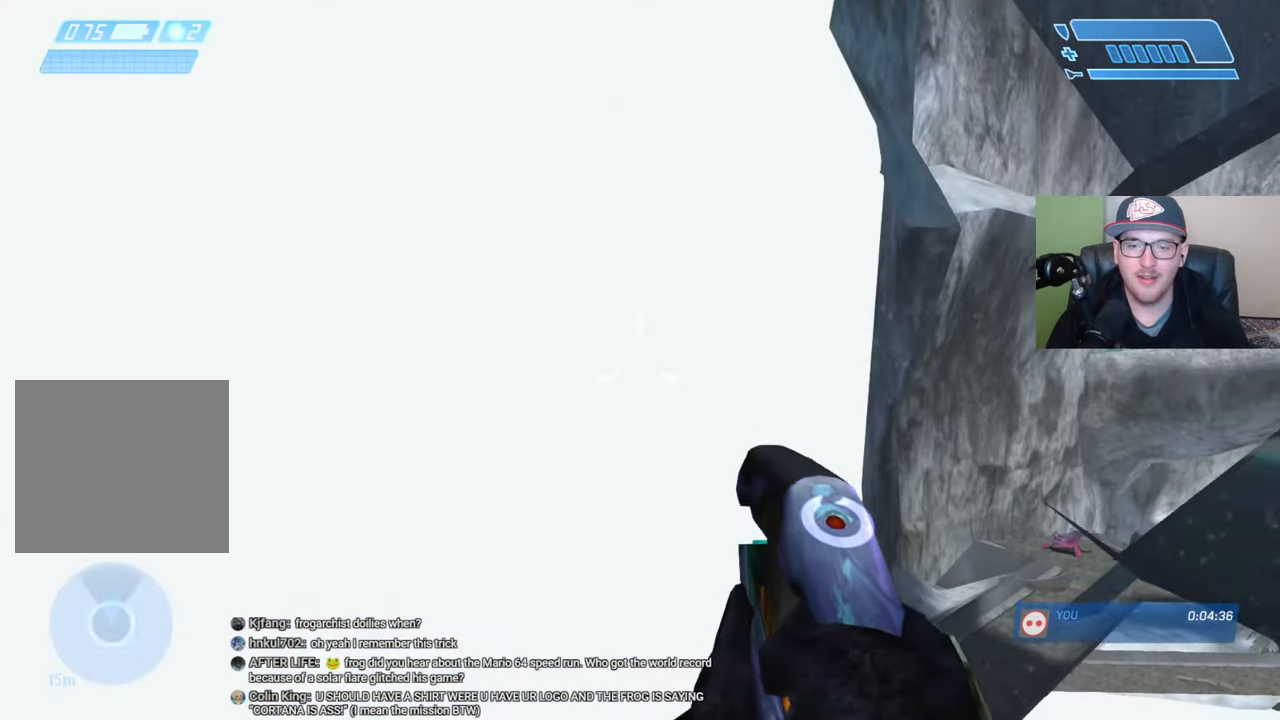
{"buttons": [], "left_stick": "center", "right_stick": "center", "events": [[67, "right_stick", "right"], [234, "right_stick", "up-right"], [334, "right_stick", "center"]]}
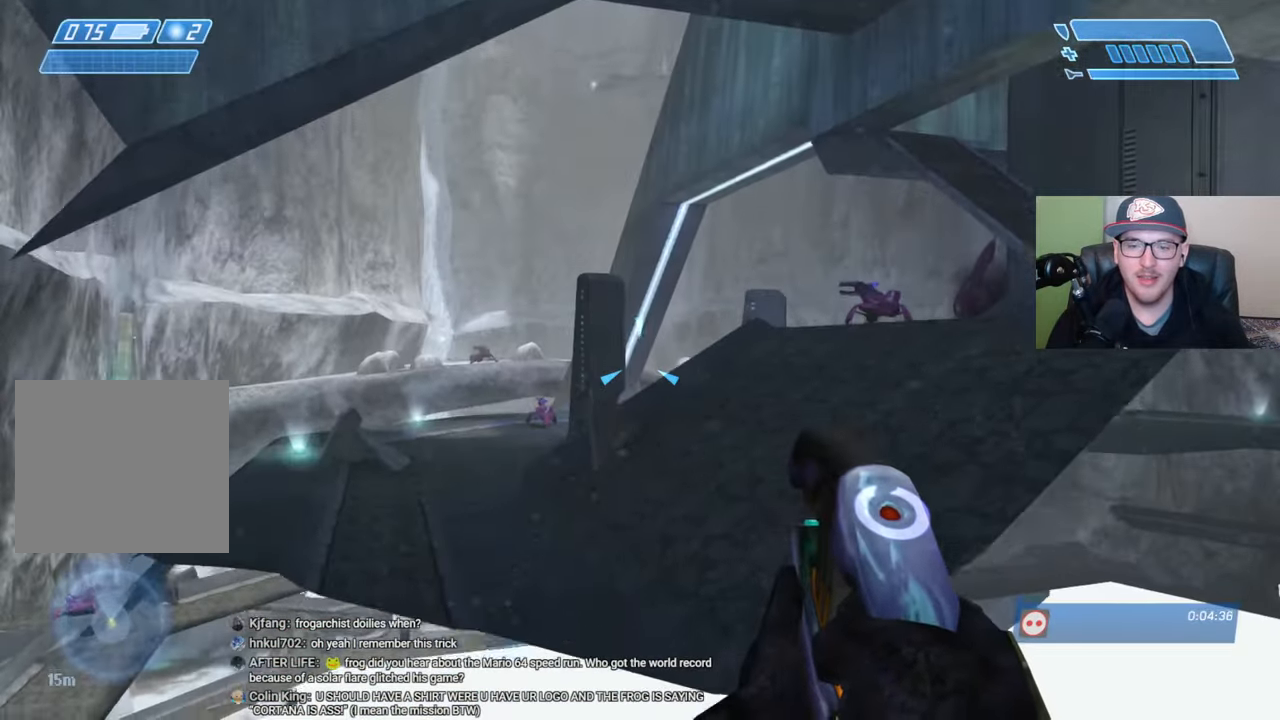
{"buttons": [], "left_stick": "center", "right_stick": "right", "events": [[84, "right_stick", "up-right"], [400, "right_stick", "center"], [500, "right_stick", "right"]]}
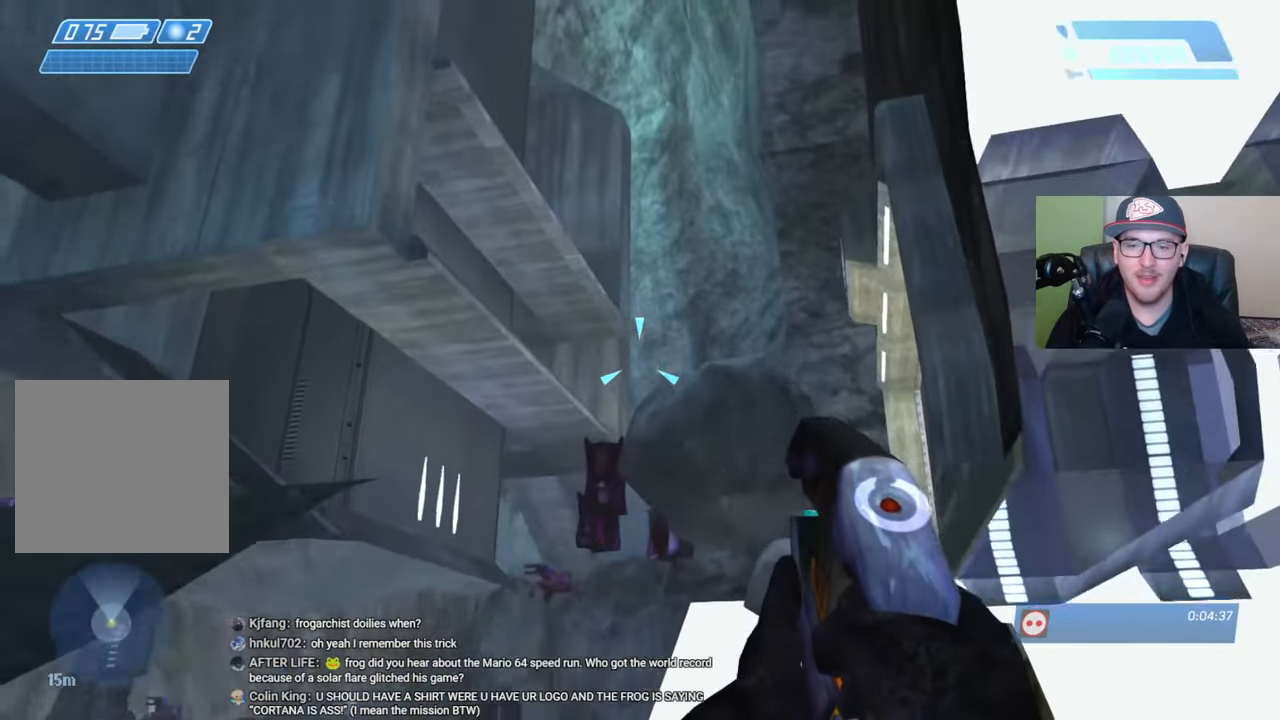
{"buttons": [], "left_stick": "center", "right_stick": "up-right", "events": [[50, "right_stick", "up-right"], [167, "R2", "down"], [267, "right_stick", "center"], [284, "R2", "up"], [367, "right_stick", "right"], [434, "right_stick", "up-right"]]}
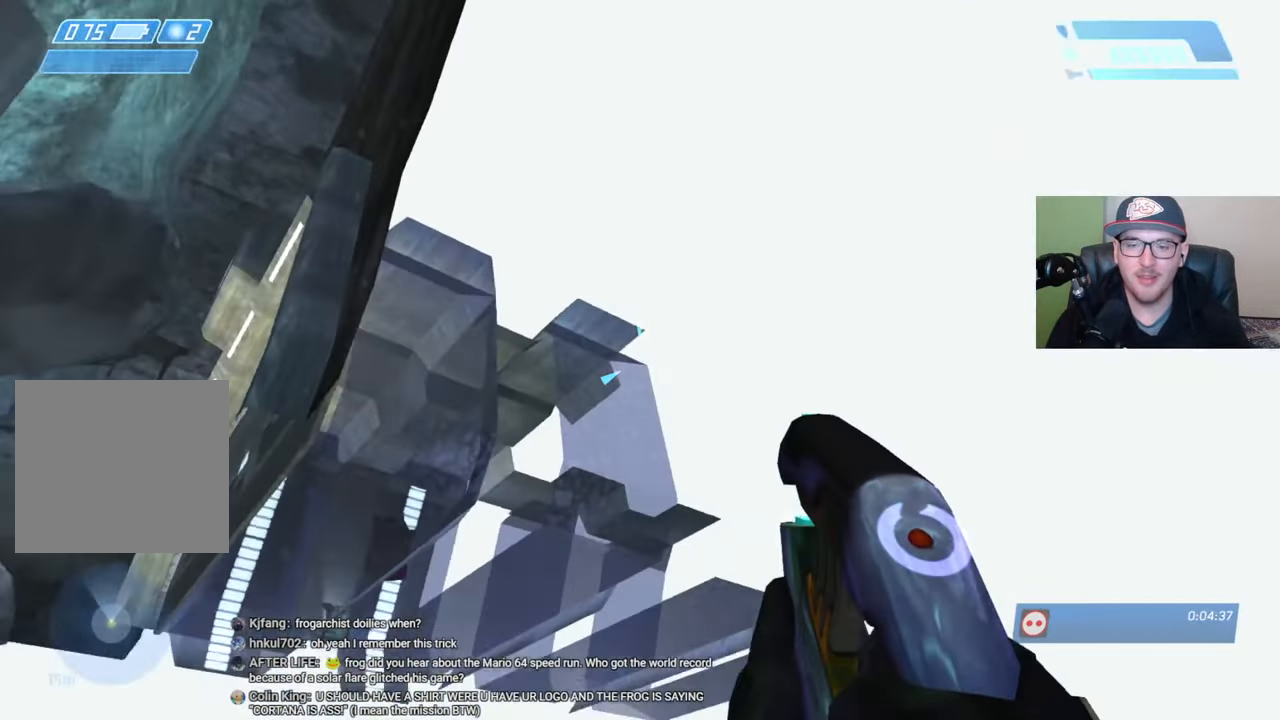
{"buttons": [], "left_stick": "center", "right_stick": "center", "events": [[100, "R2", "down"], [217, "R2", "up"], [400, "right_stick", "center"]]}
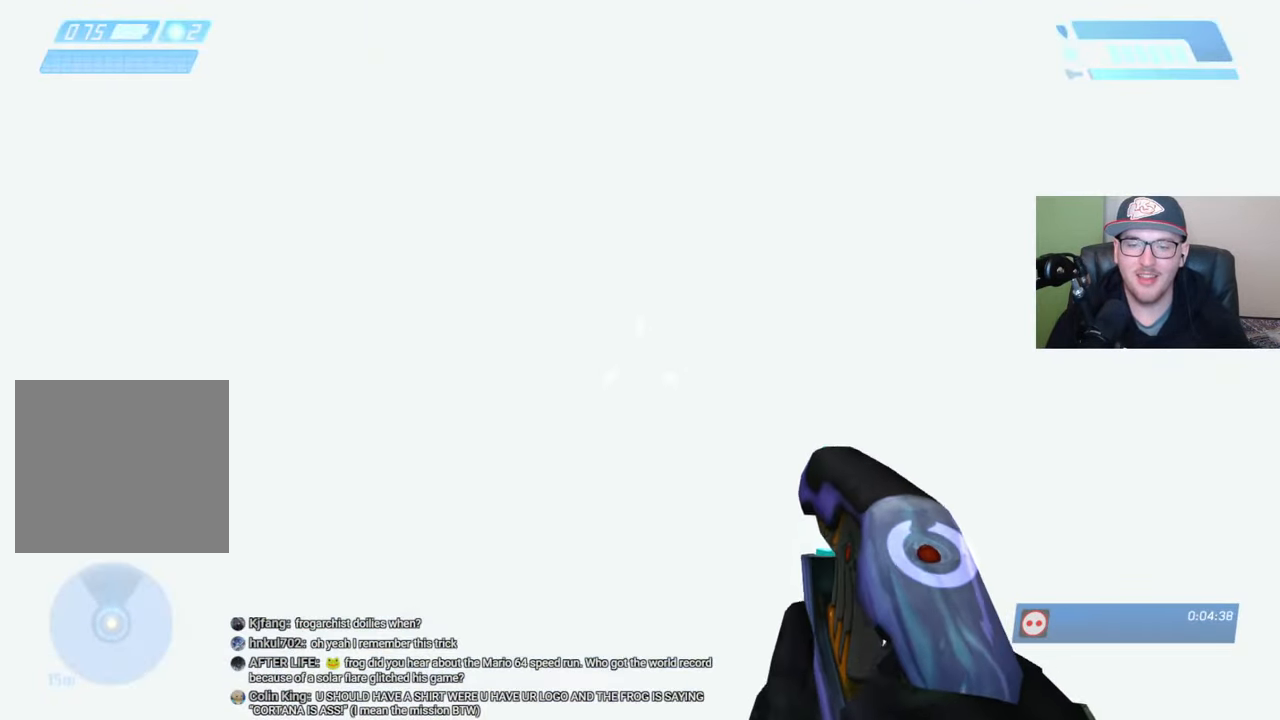
{"buttons": [], "left_stick": "center", "right_stick": "center", "events": [[17, "right_stick", "down"], [150, "right_stick", "down-left"], [267, "right_stick", "center"]]}
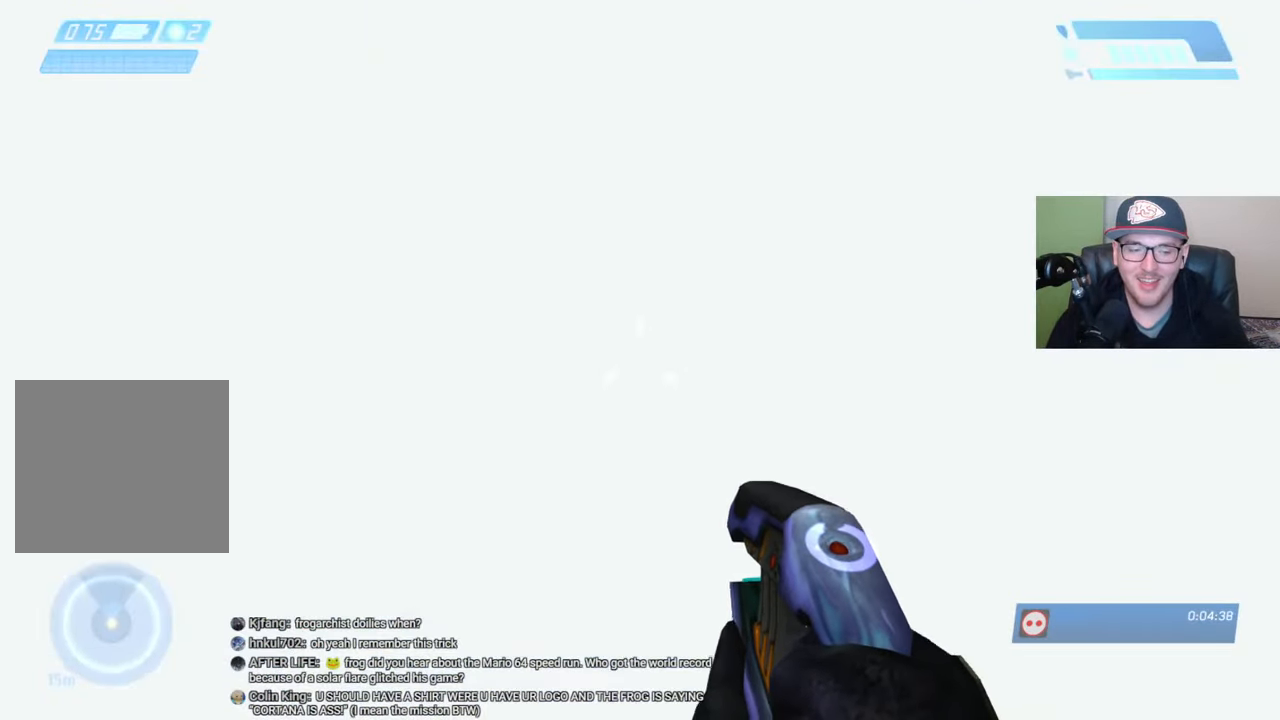
{"buttons": [], "left_stick": "center", "right_stick": "center", "events": []}
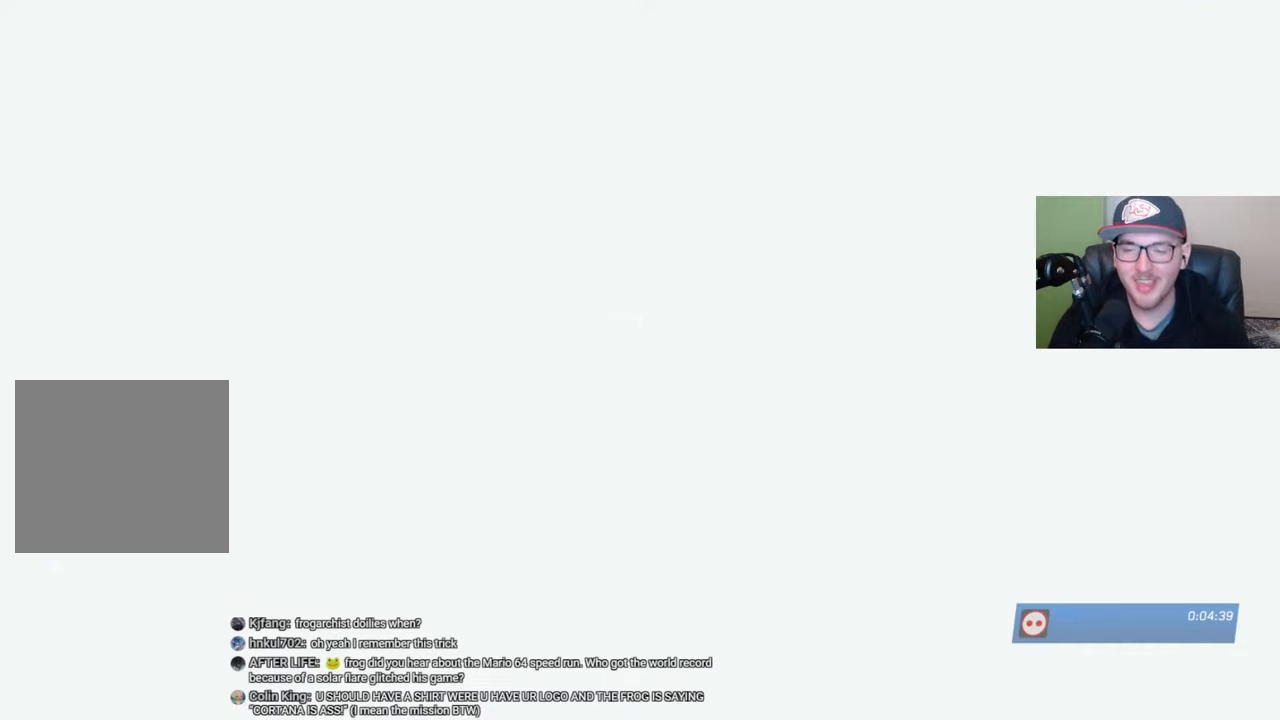
{"buttons": [], "left_stick": "center", "right_stick": "center", "events": [[84, "START", "down"], [200, "START", "up"]]}
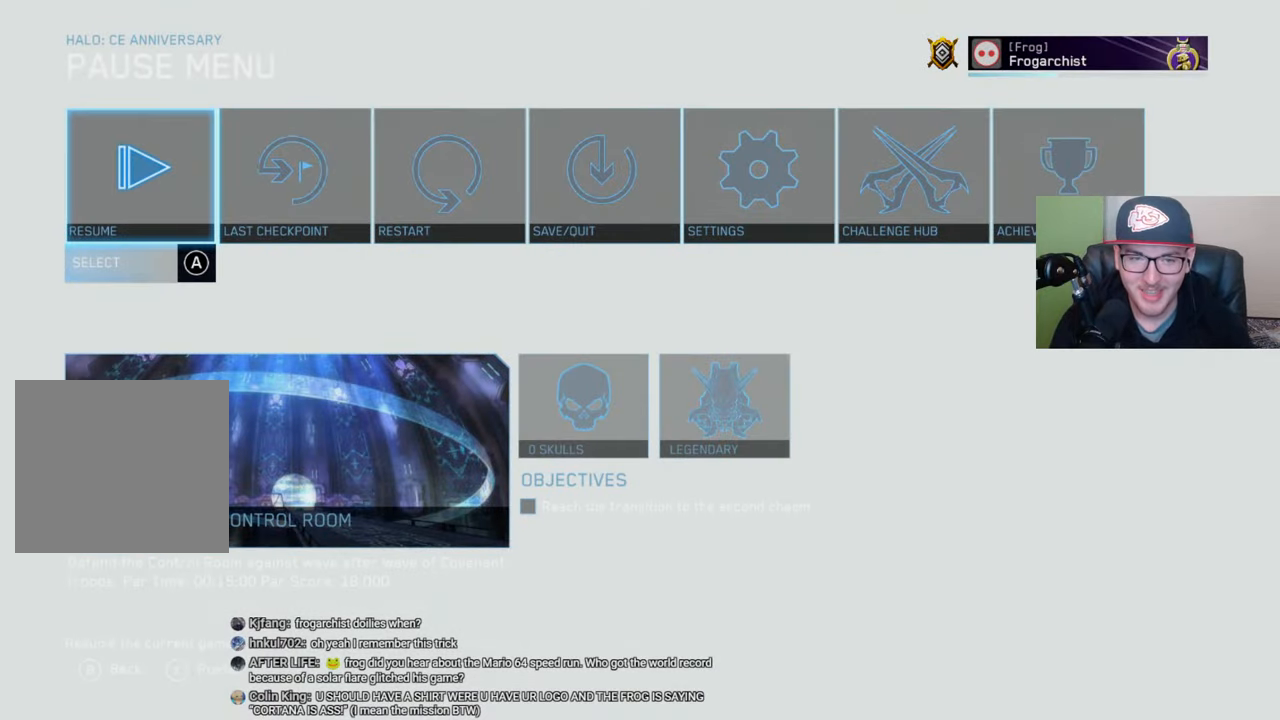
{"buttons": [], "left_stick": "center", "right_stick": "center", "events": [[200, "DPAD_RIGHT", "down"], [317, "DPAD_RIGHT", "up"], [384, "DPAD_RIGHT", "down"], [500, "DPAD_RIGHT", "up"]]}
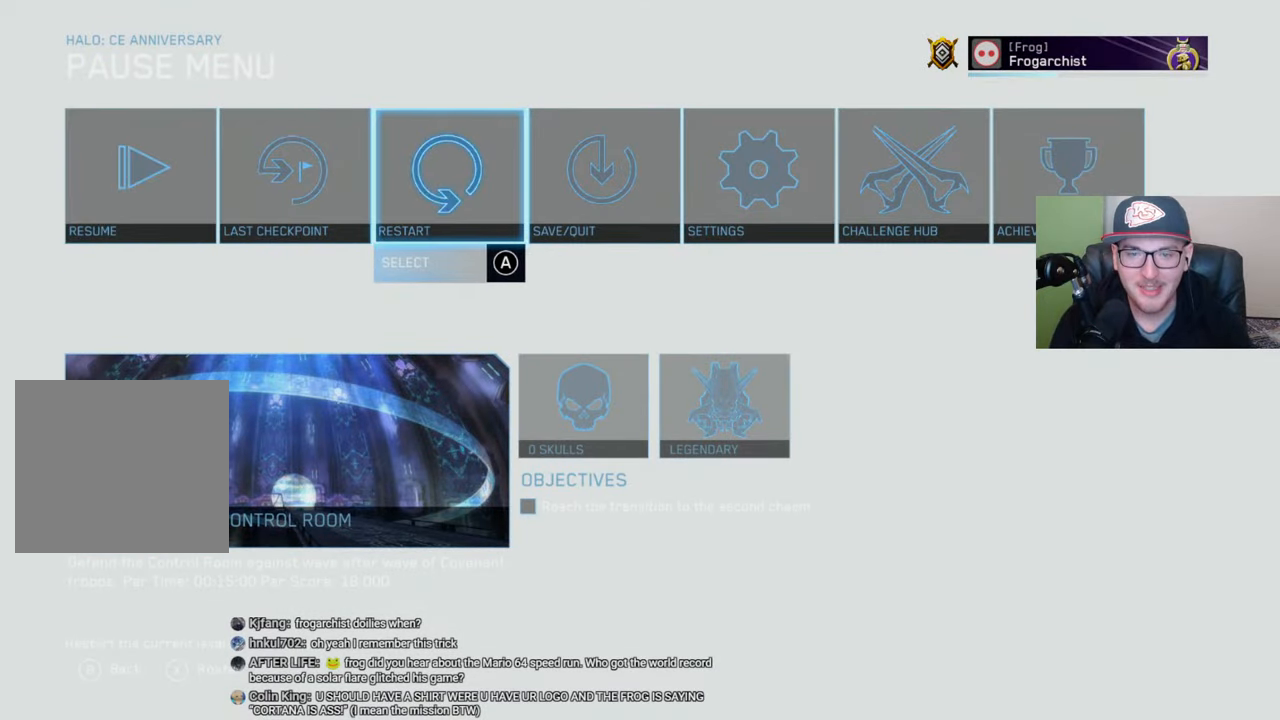
{"buttons": [], "left_stick": "center", "right_stick": "center", "events": [[67, "DPAD_RIGHT", "down"], [167, "DPAD_RIGHT", "up"], [417, "A", "down"], [484, "A", "up"]]}
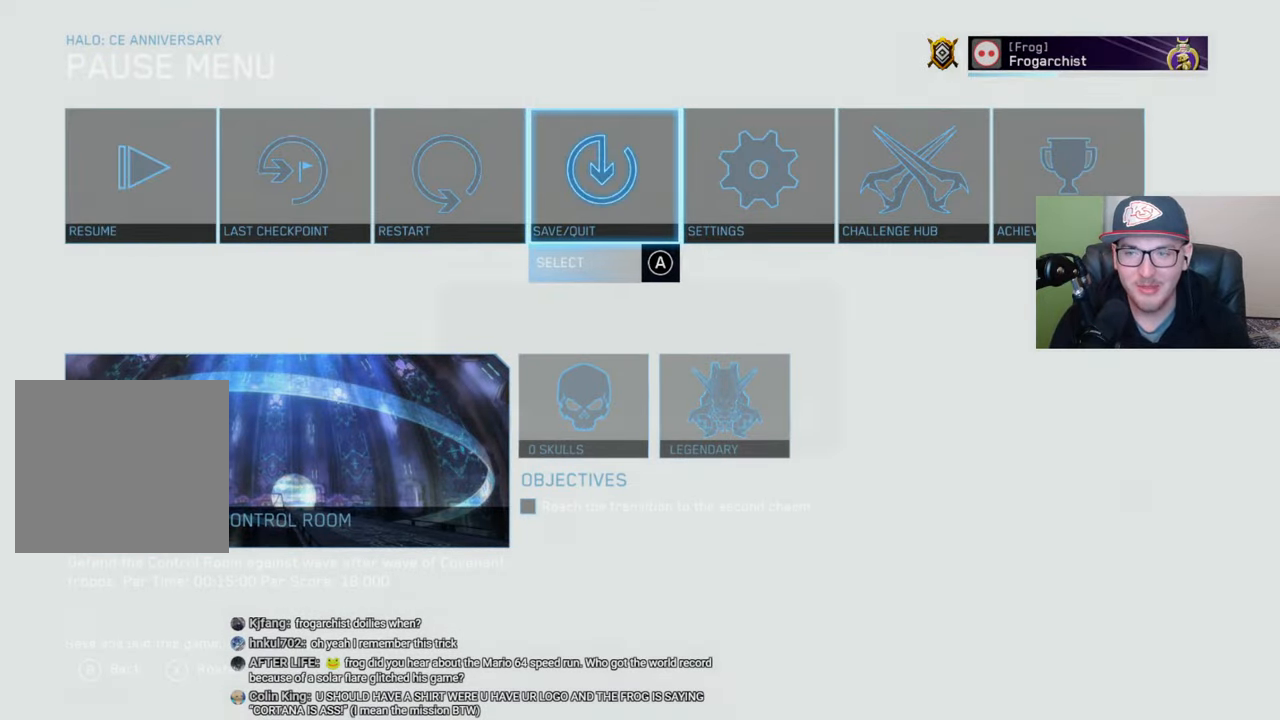
{"buttons": [], "left_stick": "center", "right_stick": "center", "events": [[184, "DPAD_LEFT", "down"], [284, "DPAD_LEFT", "up"], [317, "A", "down"], [417, "A", "up"]]}
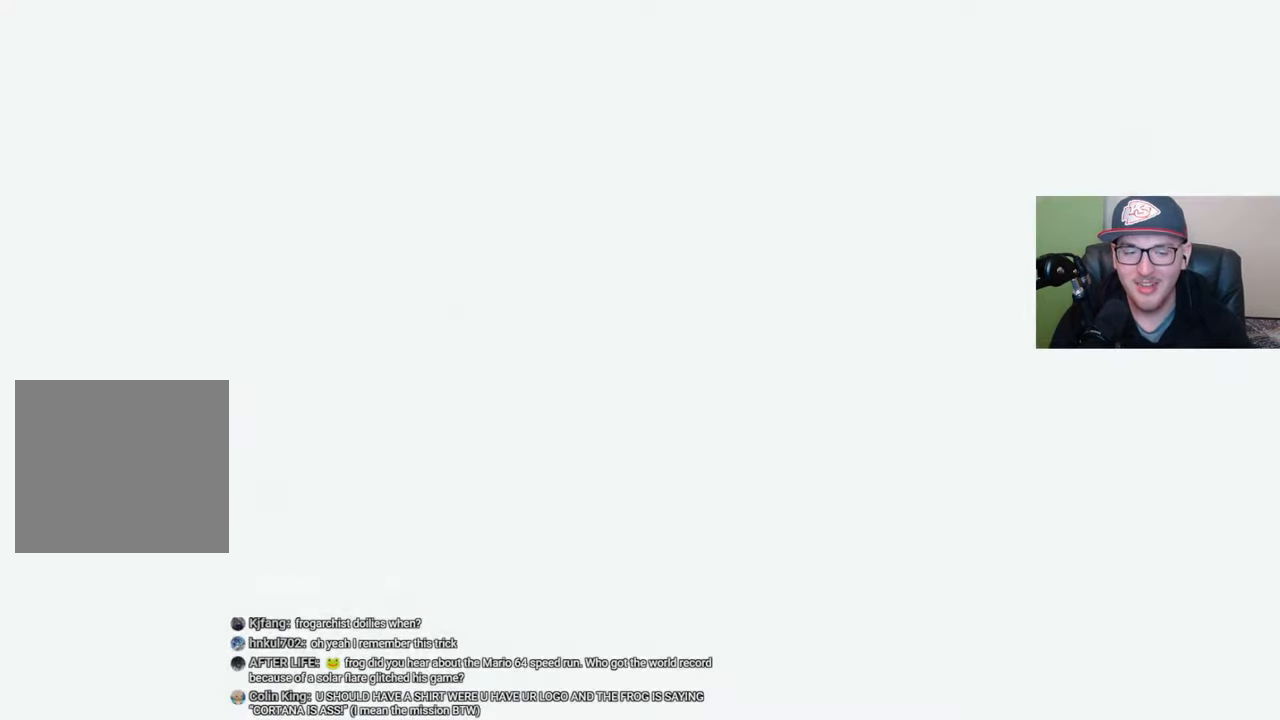
{"buttons": [], "left_stick": "center", "right_stick": "center", "events": []}
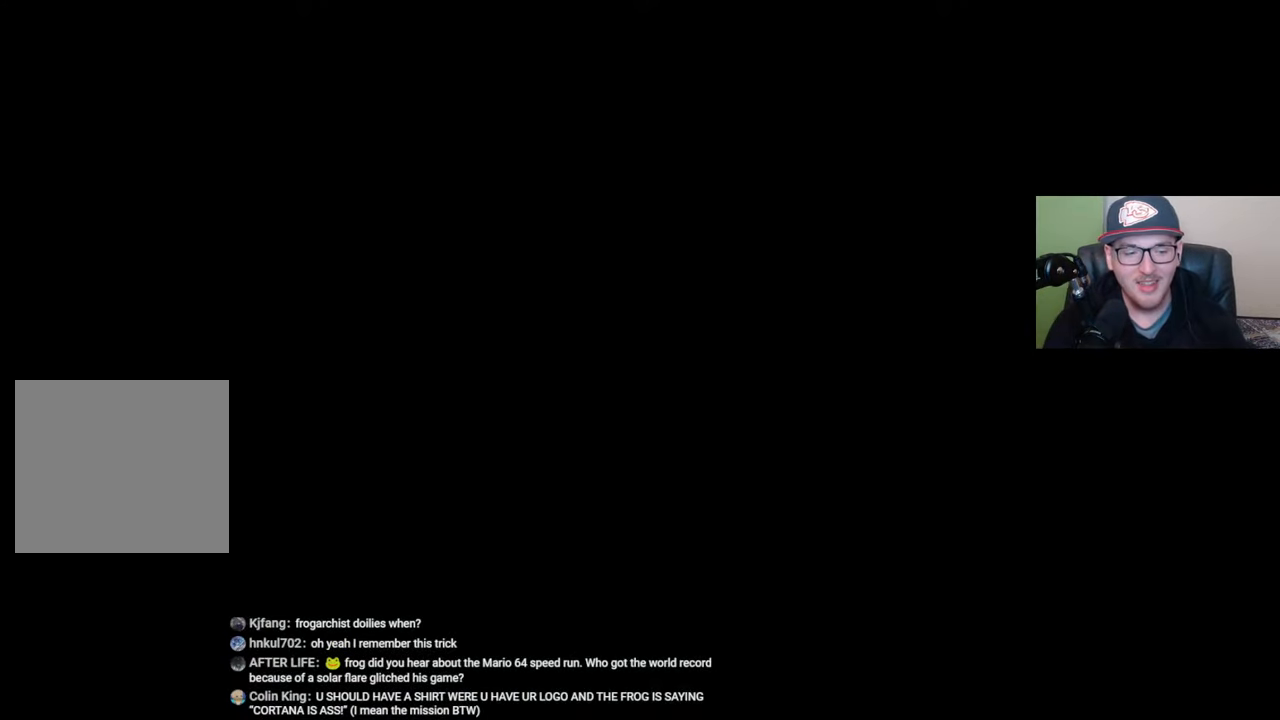
{"buttons": [], "left_stick": "center", "right_stick": "center", "events": []}
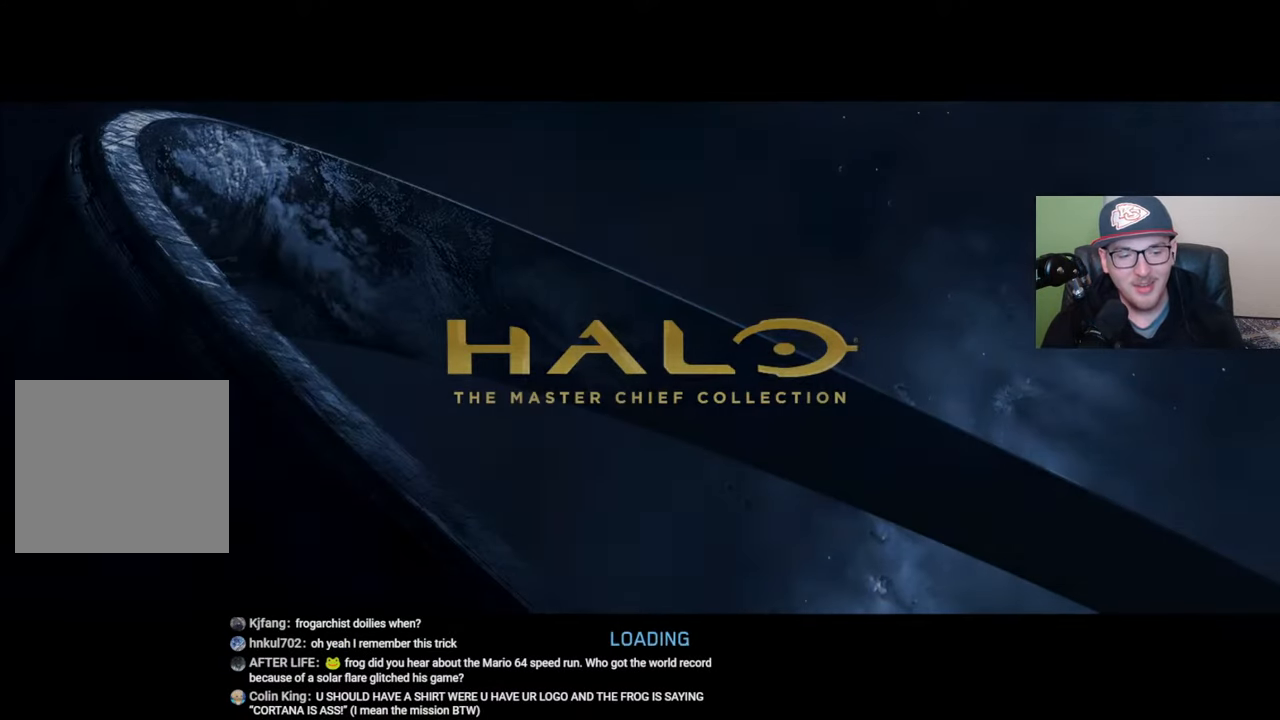
{"buttons": [], "left_stick": "center", "right_stick": "center", "events": []}
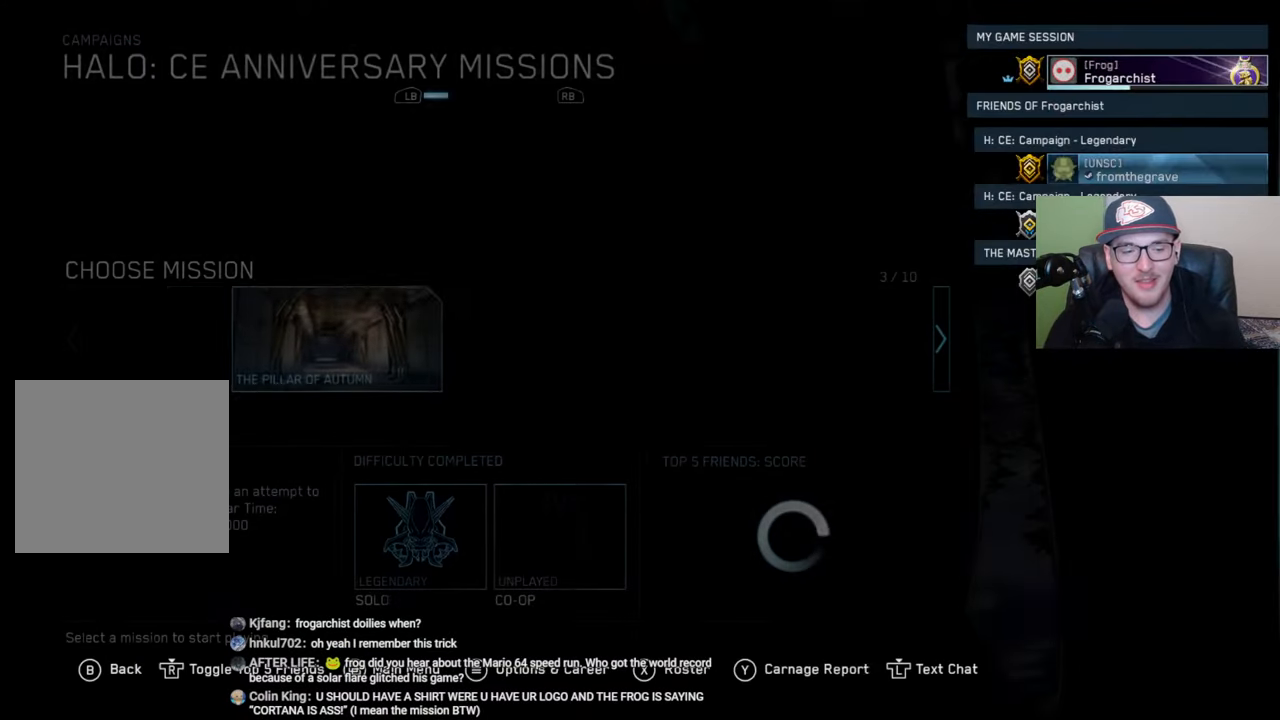
{"buttons": [], "left_stick": "center", "right_stick": "center", "events": []}
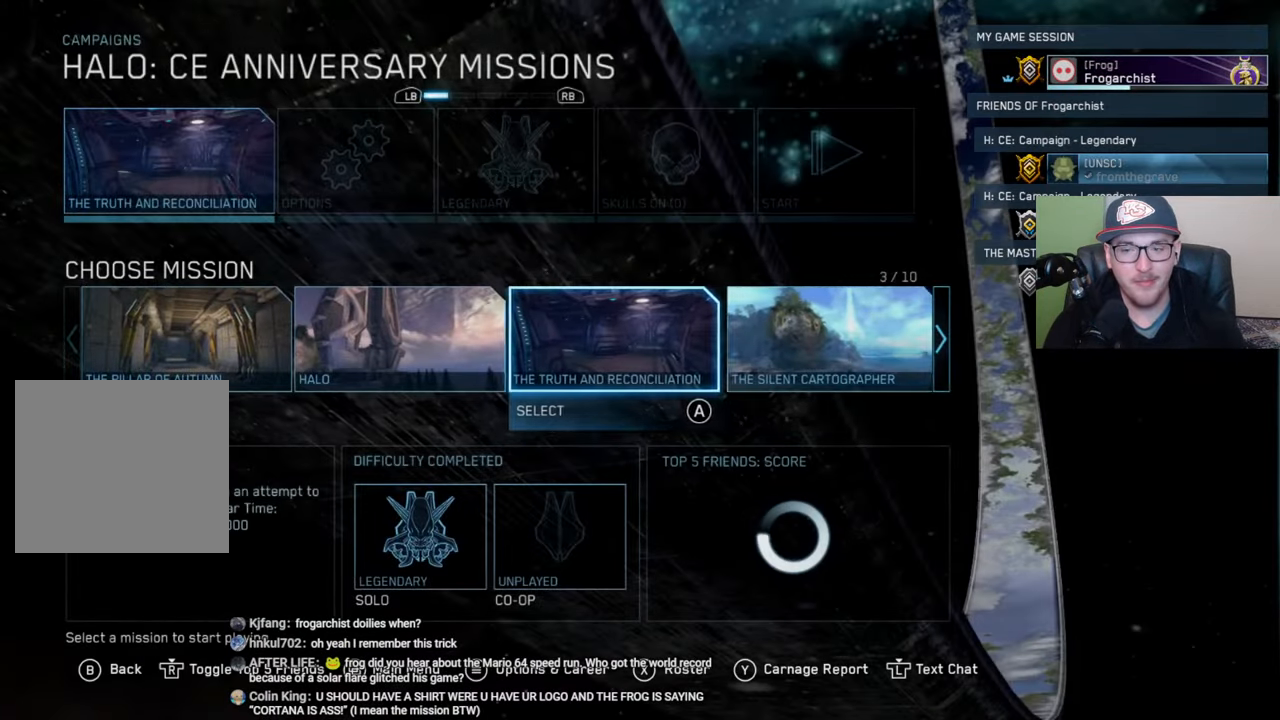
{"buttons": [], "left_stick": "center", "right_stick": "center", "events": [[17, "DPAD_RIGHT", "down"], [67, "DPAD_RIGHT", "up"], [184, "DPAD_RIGHT", "down"], [250, "DPAD_RIGHT", "up"], [350, "DPAD_RIGHT", "down"], [417, "DPAD_RIGHT", "up"]]}
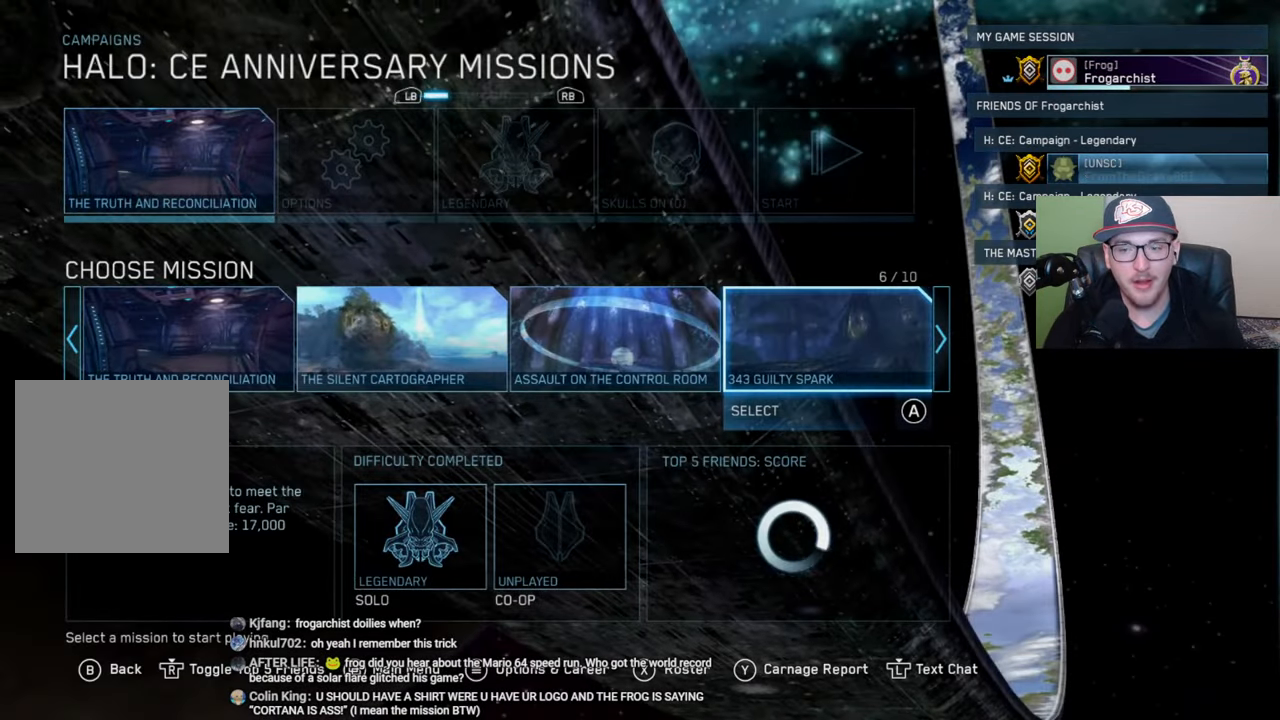
{"buttons": ["DPAD_RIGHT"], "left_stick": "center", "right_stick": "center", "events": [[234, "DPAD_RIGHT", "down"], [300, "DPAD_RIGHT", "up"], [417, "DPAD_RIGHT", "down"]]}
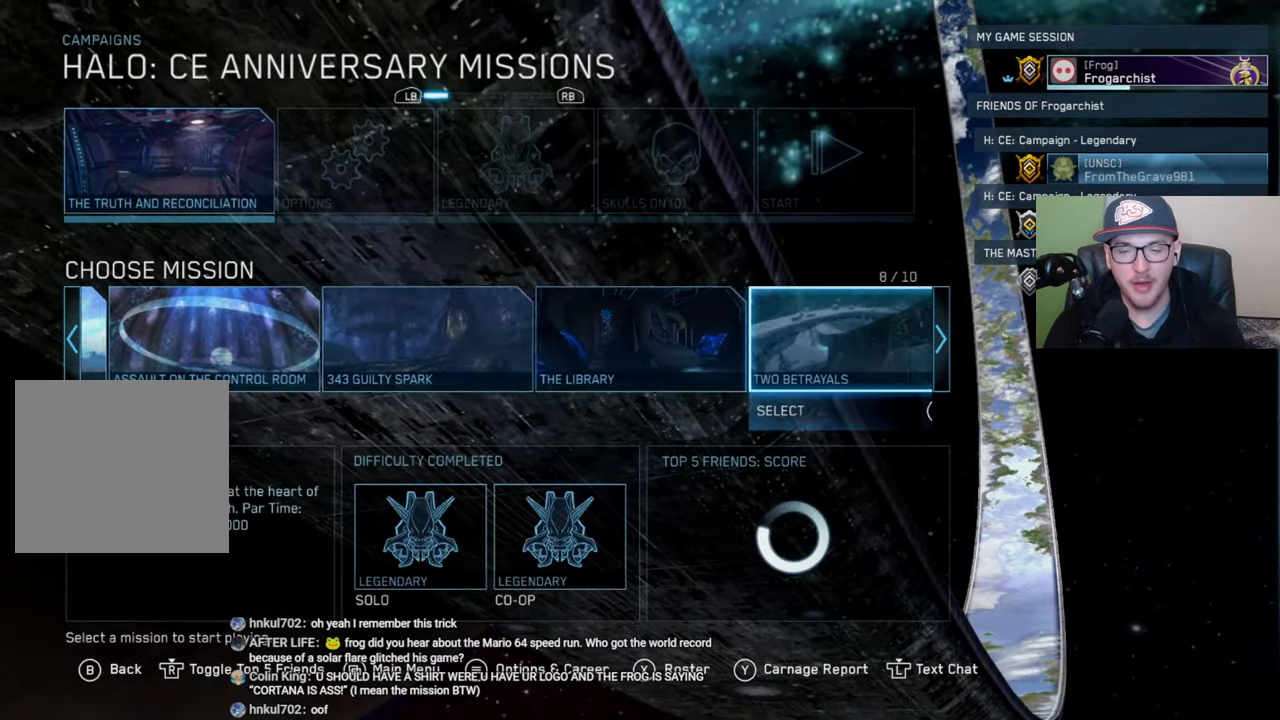
{"buttons": [], "left_stick": "center", "right_stick": "center", "events": [[17, "DPAD_RIGHT", "up"], [100, "DPAD_RIGHT", "down"], [184, "DPAD_RIGHT", "up"], [300, "DPAD_RIGHT", "down"], [384, "DPAD_RIGHT", "up"]]}
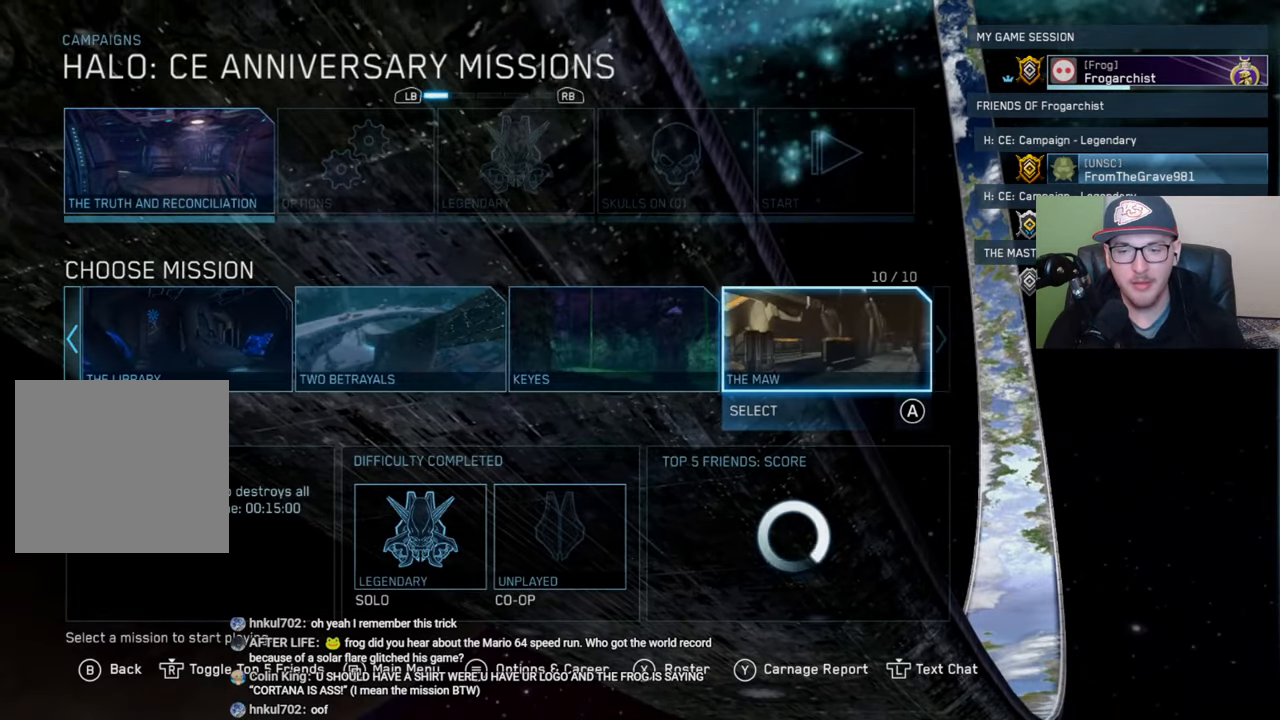
{"buttons": [], "left_stick": "center", "right_stick": "center", "events": [[350, "A", "down"], [467, "A", "up"]]}
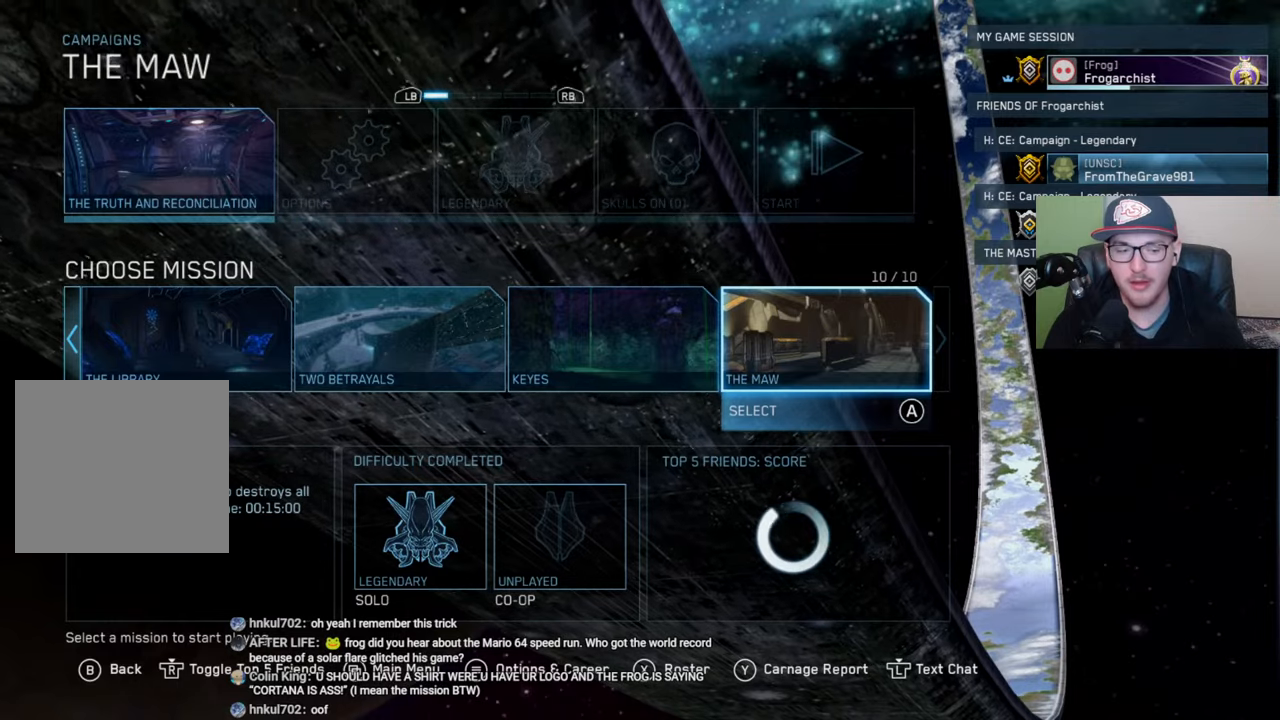
{"buttons": ["R1"], "left_stick": "center", "right_stick": "center", "events": [[234, "R1", "down"], [350, "R1", "up"], [417, "R1", "down"]]}
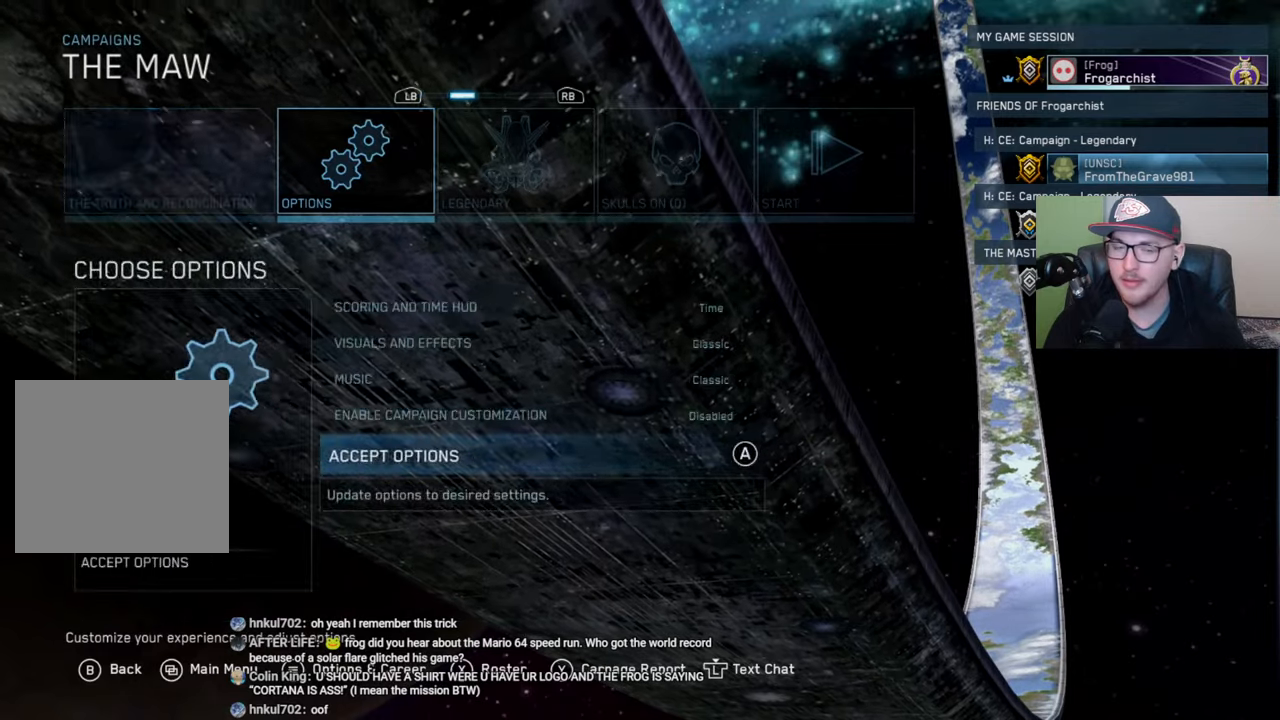
{"buttons": ["R1"], "left_stick": "center", "right_stick": "center", "events": [[17, "R1", "up"], [100, "R1", "down"], [167, "R1", "up"], [284, "R1", "down"], [334, "R1", "up"], [434, "R1", "down"]]}
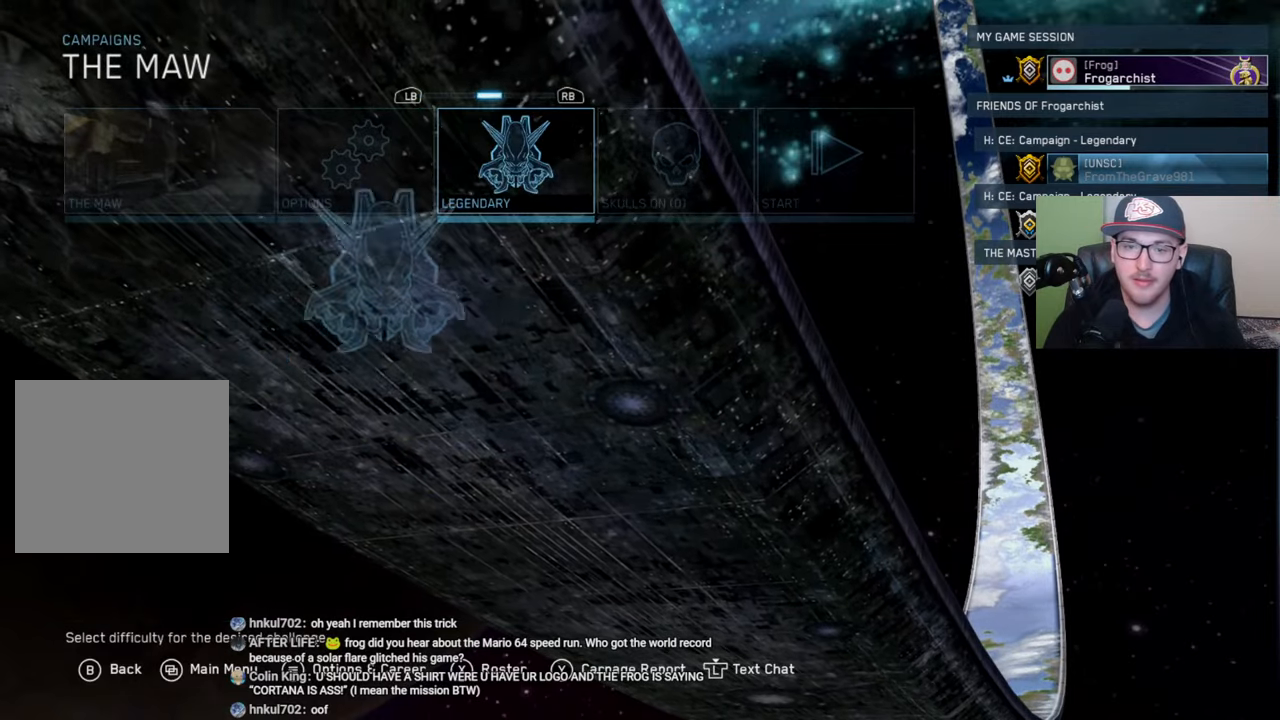
{"buttons": ["A"], "left_stick": "center", "right_stick": "center", "events": [[34, "R1", "up"], [417, "A", "down"]]}
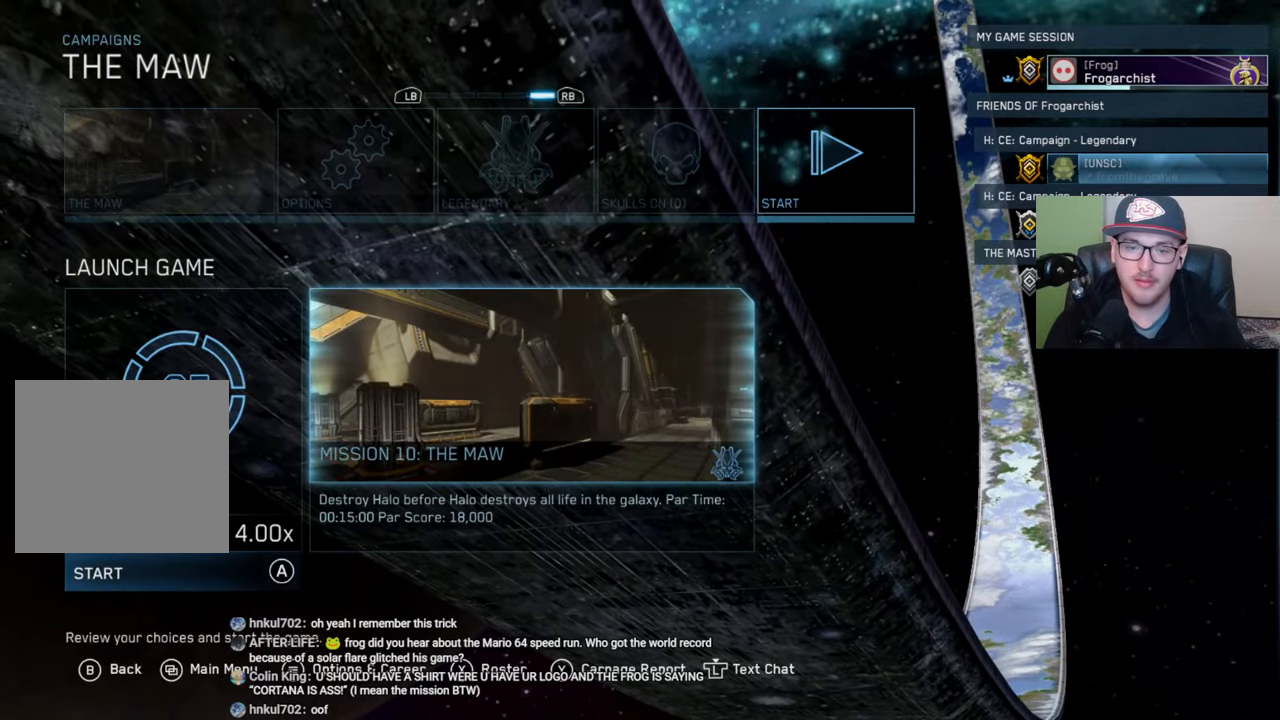
{"buttons": [], "left_stick": "center", "right_stick": "center", "events": [[34, "A", "up"], [217, "DPAD_LEFT", "down"], [334, "A", "down"], [334, "DPAD_LEFT", "up"], [450, "A", "up"]]}